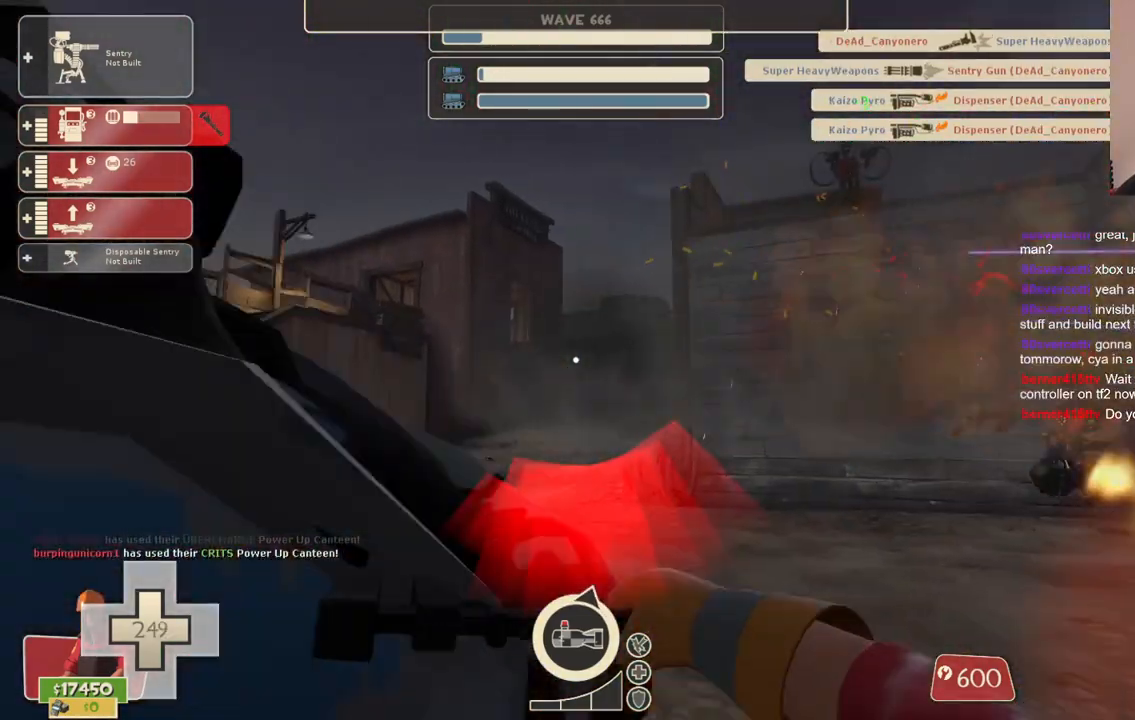
Gameplay with a controller (PlayStation layout); each line is a JSON object with the inputs held at the frame after it (dt_ms = milliseconds from this image to that frame). "events" lists button and stick changes between this image and that frame as [ms after this image, input, new state], when the widget could be followed in between. Not read: L3.
{"dt_ms": 500, "buttons": ["R2"], "left_stick": "center", "right_stick": "center", "events": [[283, "right_stick", "left"], [400, "right_stick", "center"]]}
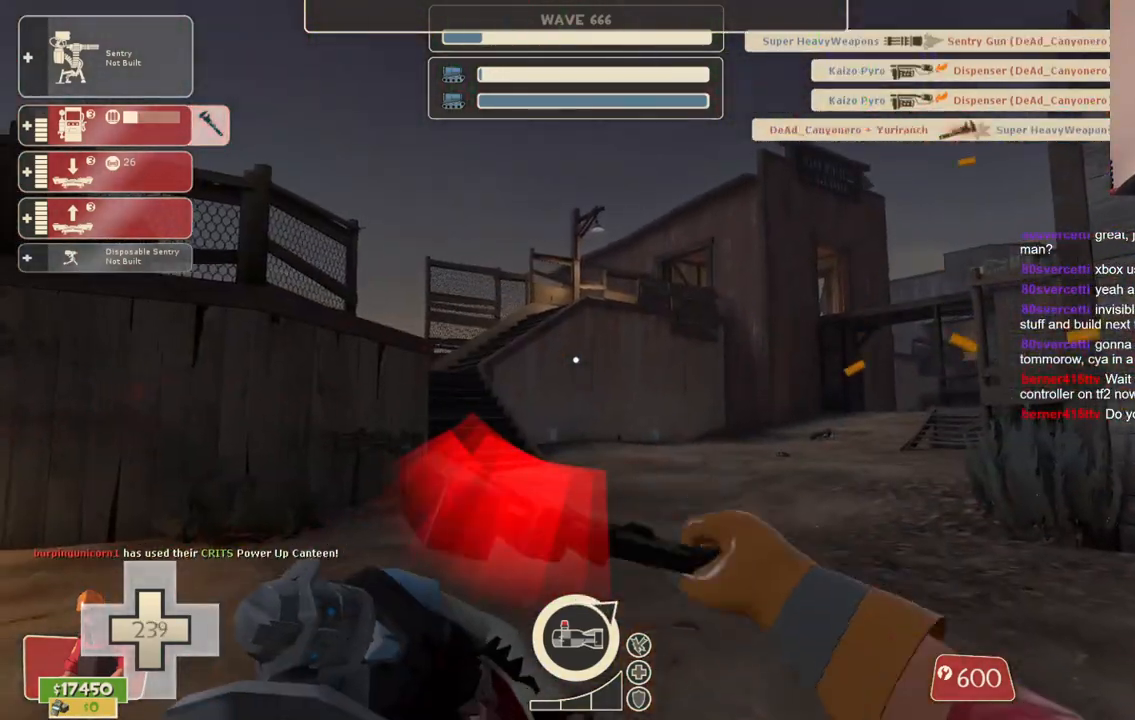
{"dt_ms": 500, "buttons": ["DPAD_LEFT", "START"], "left_stick": "center", "right_stick": "left", "events": [[133, "right_stick", "up-left"], [283, "left_stick", "up-right"], [367, "right_stick", "left"], [383, "R2", "up"], [383, "left_stick", "center"], [500, "DPAD_LEFT", "down"], [500, "START", "down"]]}
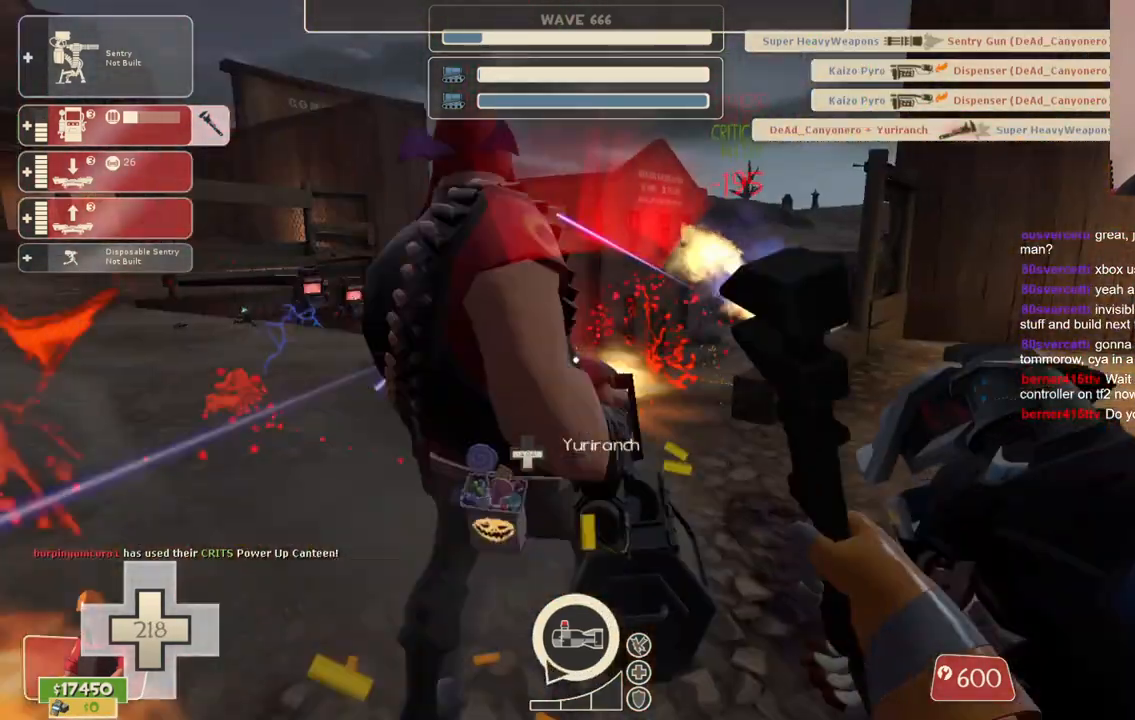
{"dt_ms": 1000, "buttons": ["R2"], "left_stick": "down-left", "right_stick": "left"}
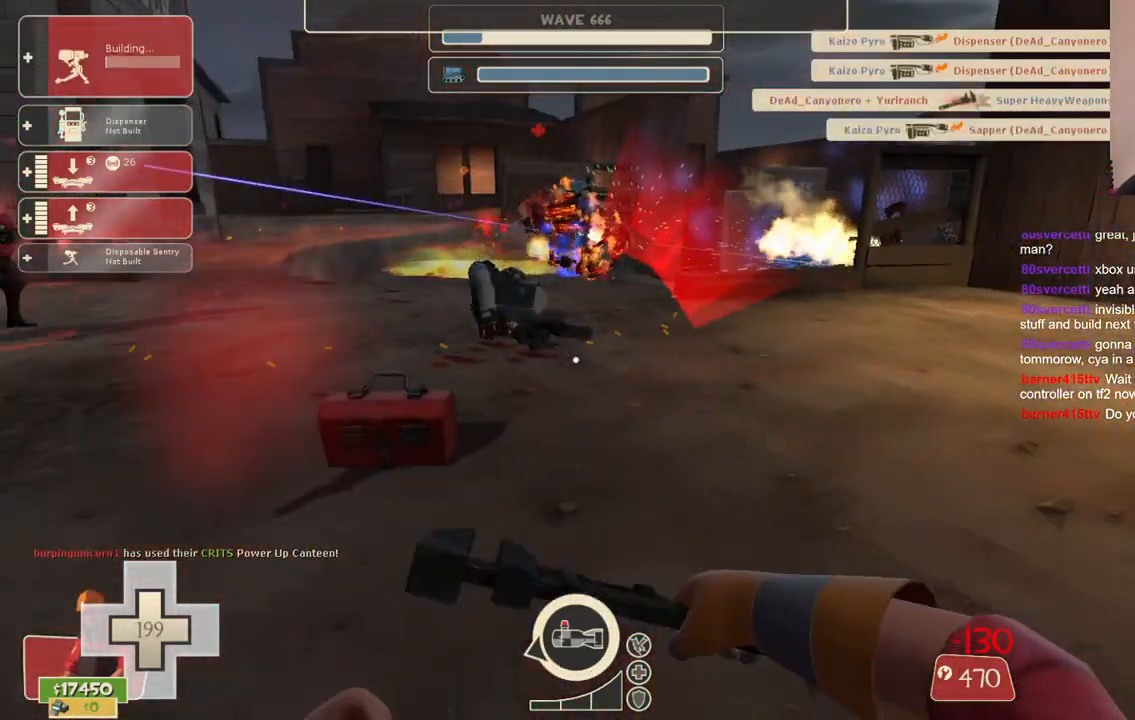
{"dt_ms": 500, "buttons": ["R2"], "left_stick": "center", "right_stick": "left", "events": [[33, "left_stick", "up-left"], [150, "left_stick", "center"]]}
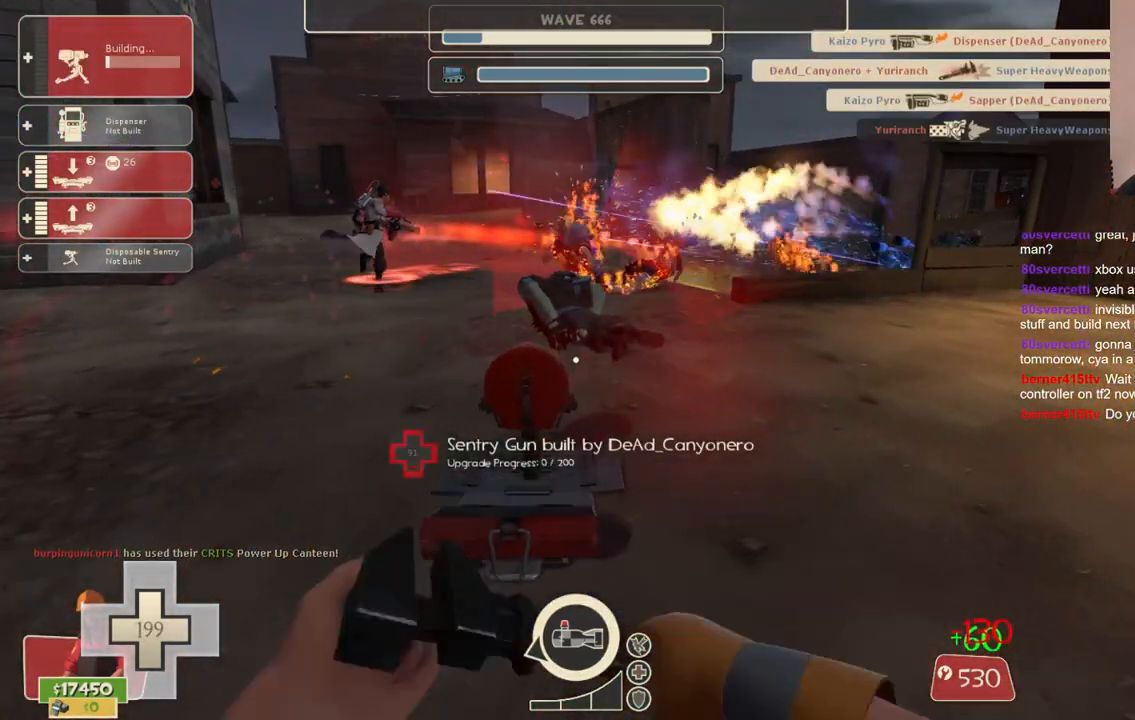
{"dt_ms": 1000, "buttons": [], "left_stick": "center", "right_stick": "center"}
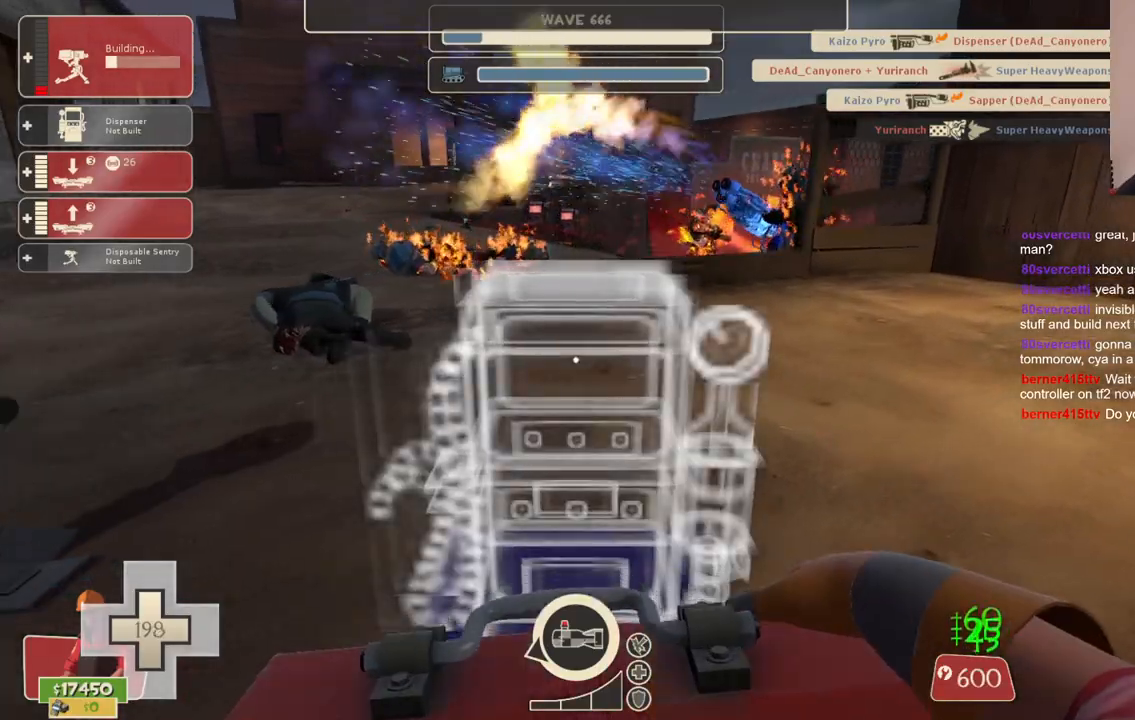
{"dt_ms": 500, "buttons": ["R2"], "left_stick": "up-right", "right_stick": "center", "events": [[33, "left_stick", "up-right"], [133, "left_stick", "up"], [250, "left_stick", "up-right"], [450, "R2", "down"]]}
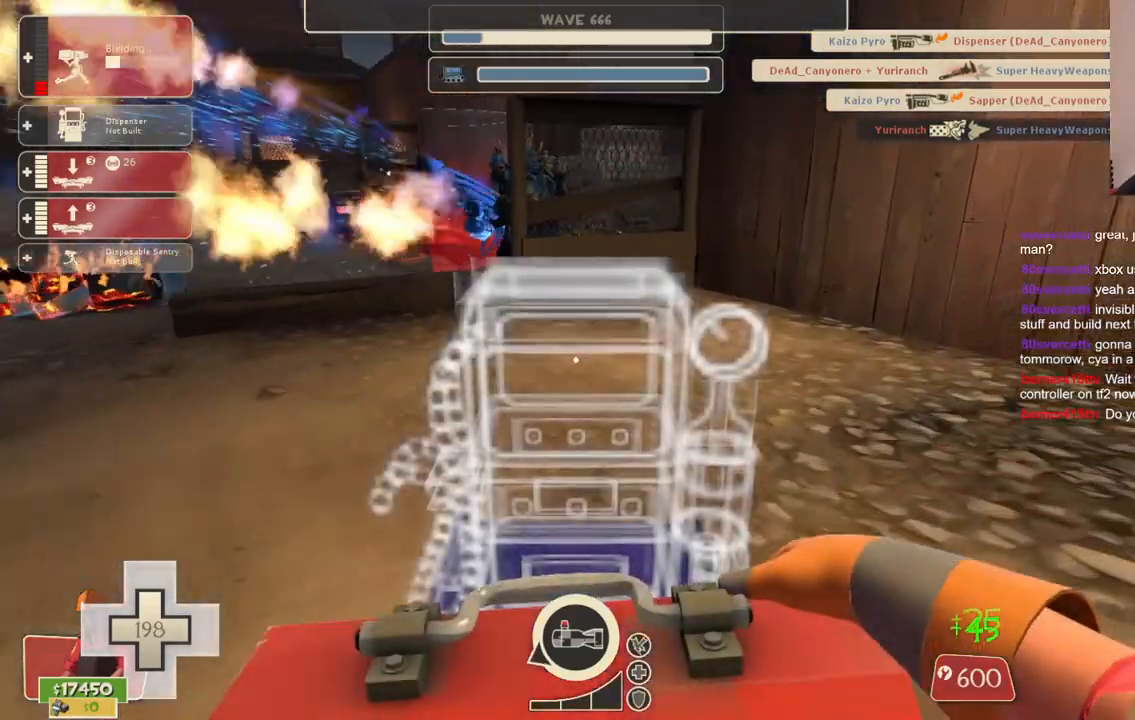
{"dt_ms": 500, "buttons": [], "left_stick": "center", "right_stick": "left", "events": [[17, "left_stick", "down-left"], [83, "R2", "up"], [200, "left_stick", "center"], [400, "DPAD_LEFT", "down"], [417, "right_stick", "left"], [500, "DPAD_LEFT", "up"]]}
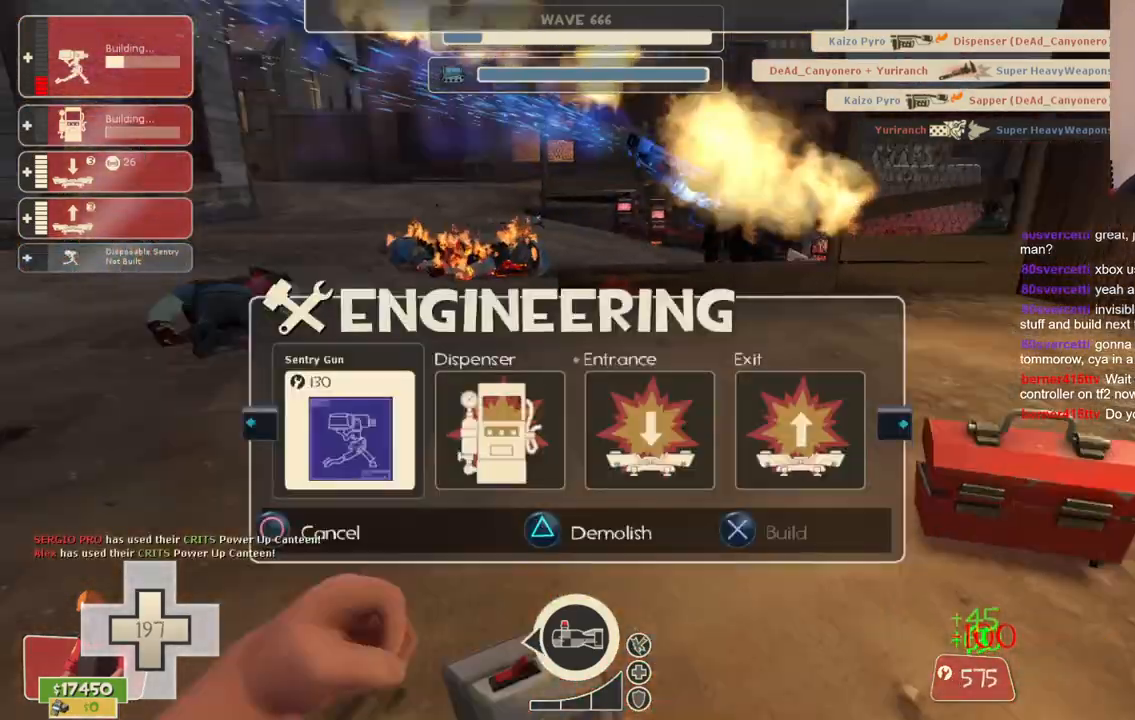
{"dt_ms": 500, "buttons": ["R2"], "left_stick": "center", "right_stick": "center", "events": [[33, "right_stick", "center"], [283, "R2", "down"], [417, "R2", "up"], [500, "R2", "down"]]}
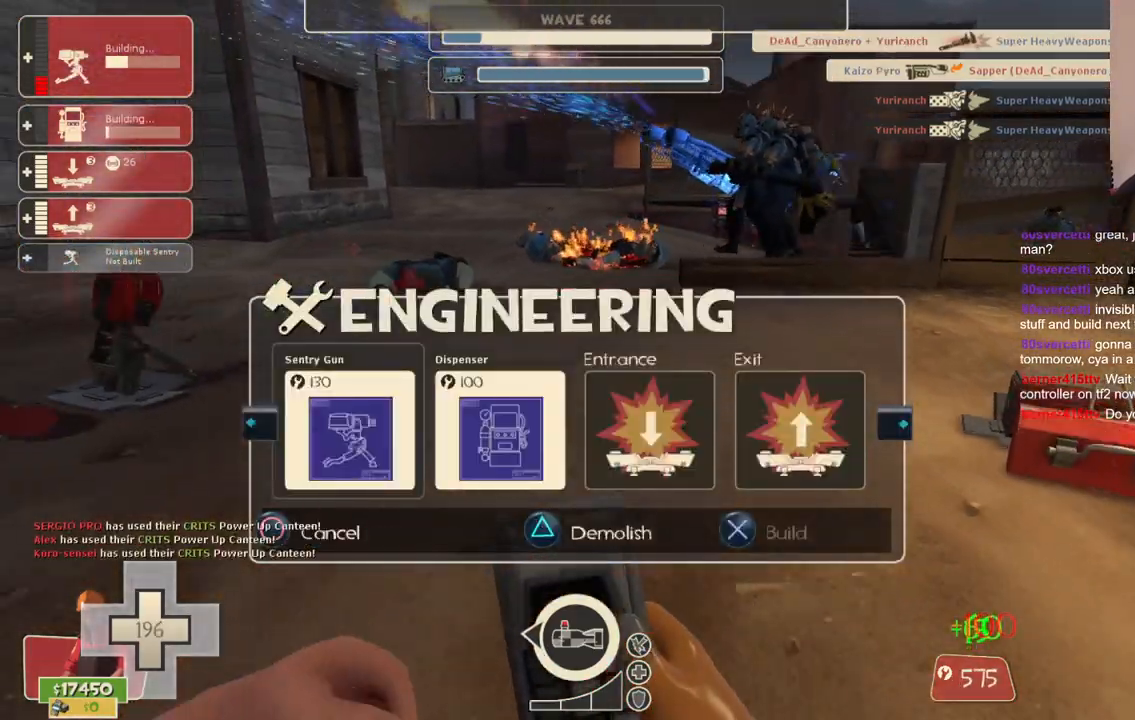
{"dt_ms": 500, "buttons": ["R2"], "left_stick": "center", "right_stick": "center", "events": [[250, "R2", "up"], [317, "R2", "down"]]}
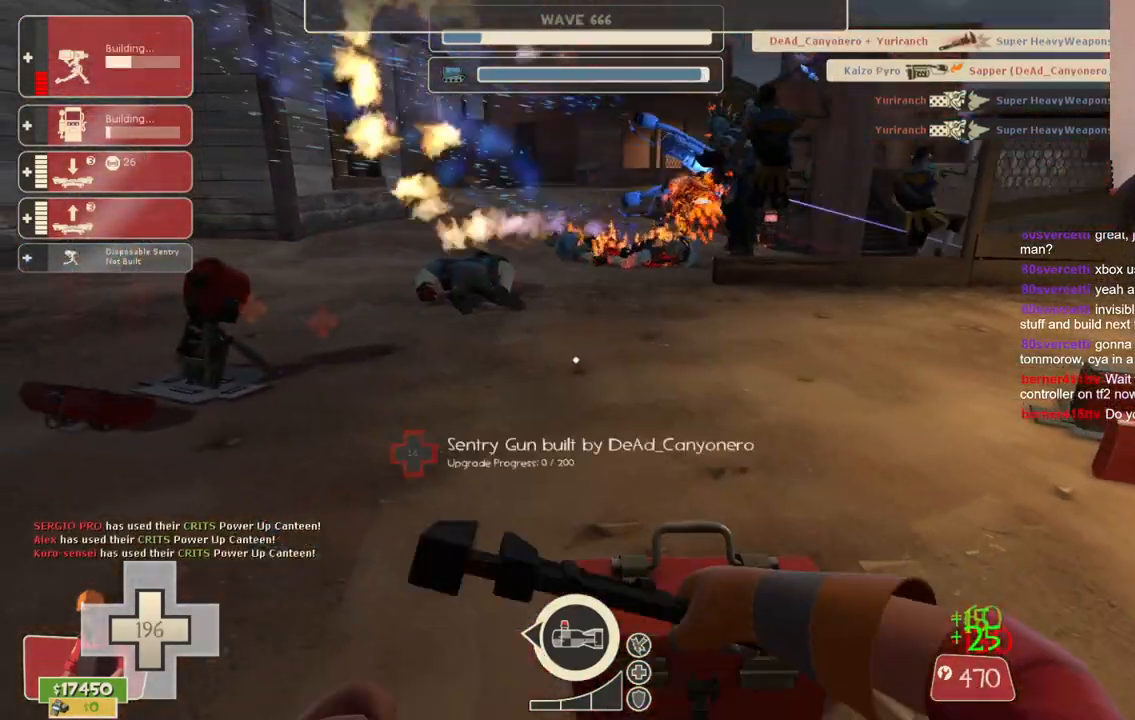
{"dt_ms": 500, "buttons": ["R2"], "left_stick": "center", "right_stick": "center", "events": []}
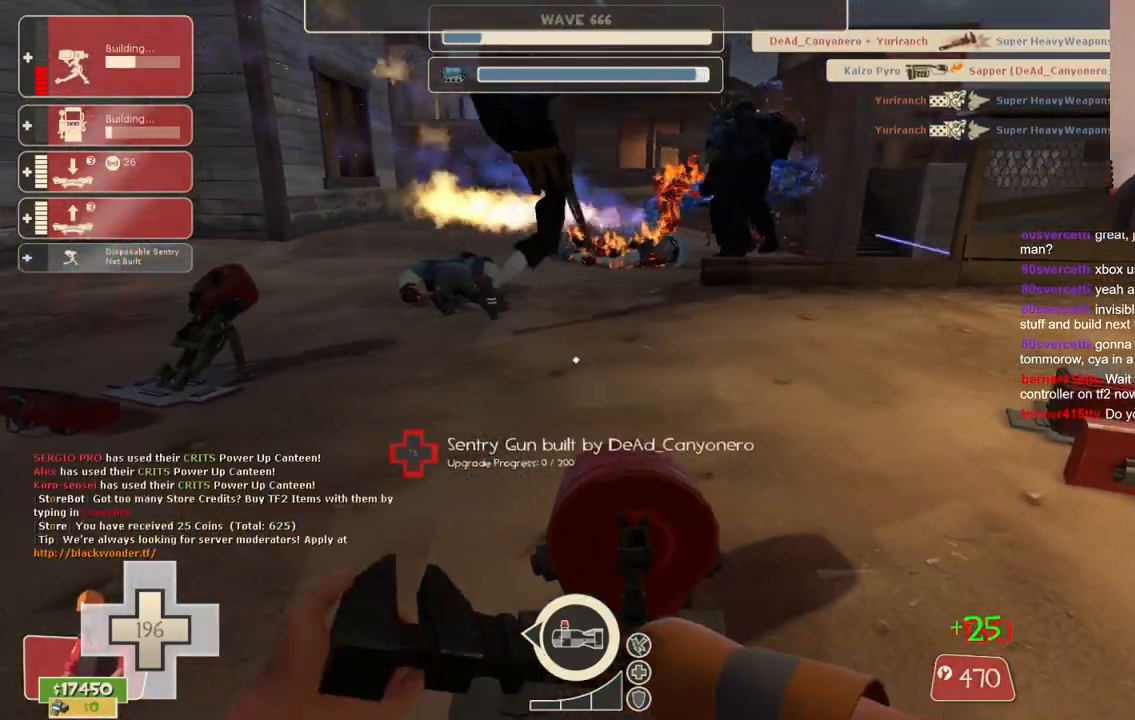
{"dt_ms": 500, "buttons": ["R2"], "left_stick": "center", "right_stick": "center", "events": []}
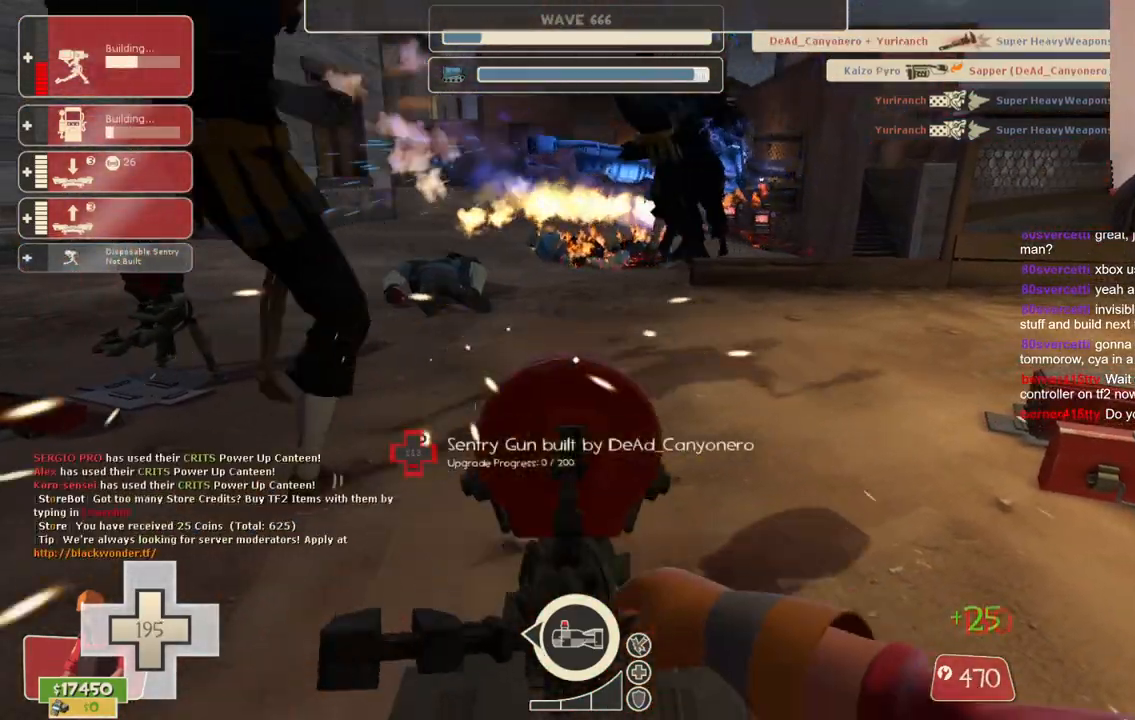
{"dt_ms": 500, "buttons": ["R2"], "left_stick": "center", "right_stick": "center", "events": []}
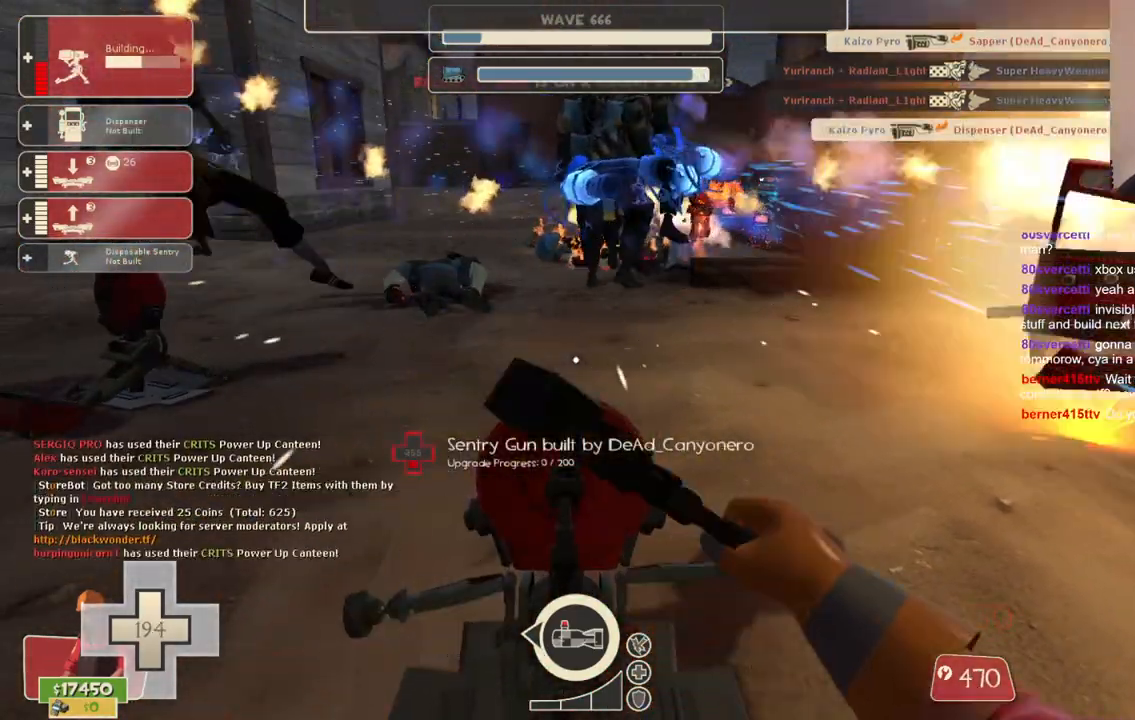
{"dt_ms": 500, "buttons": ["R2"], "left_stick": "center", "right_stick": "center", "events": []}
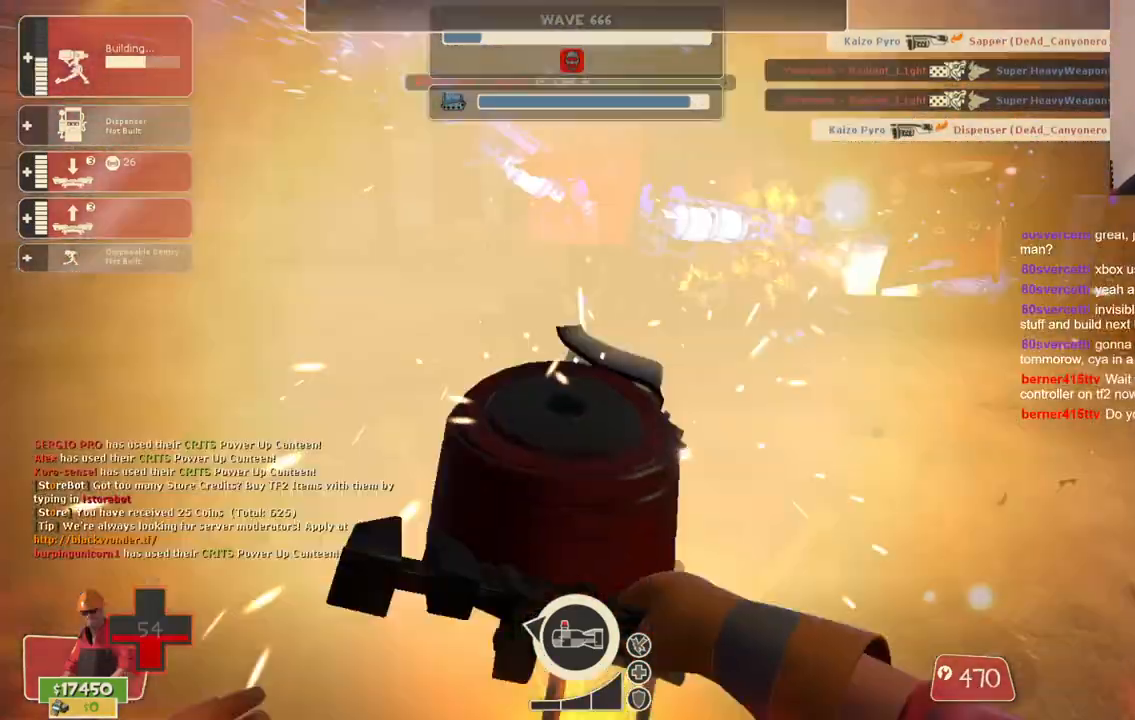
{"dt_ms": 500, "buttons": ["R2"], "left_stick": "center", "right_stick": "center", "events": []}
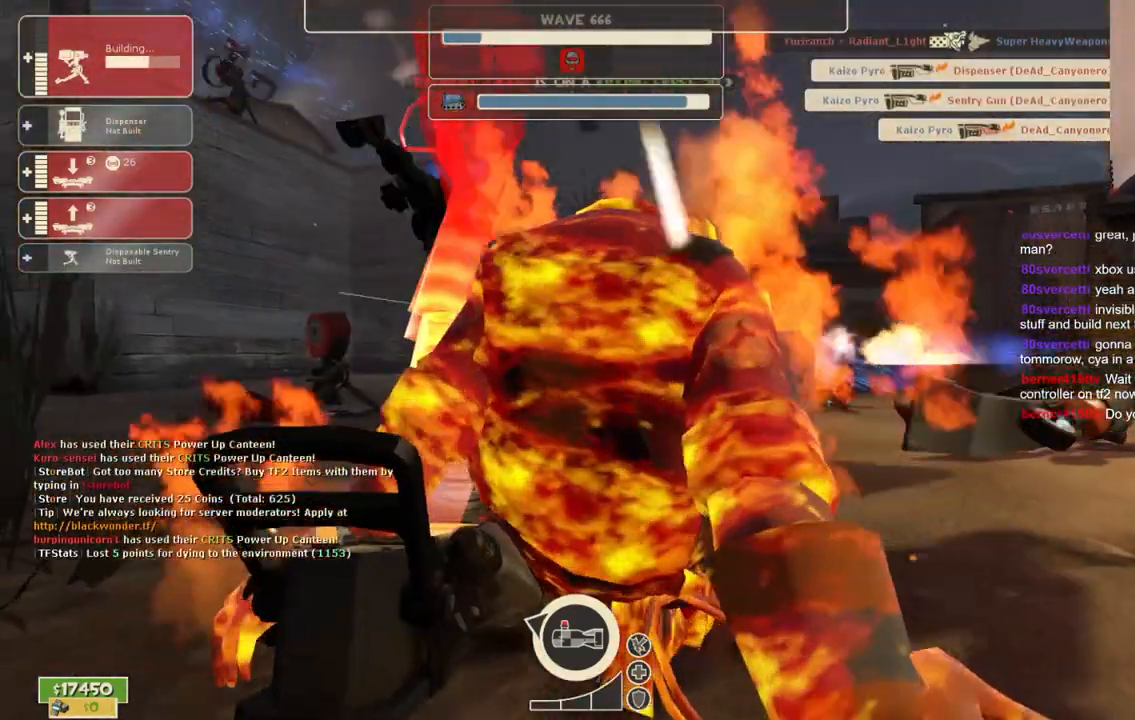
{"dt_ms": 500, "buttons": [], "left_stick": "center", "right_stick": "center", "events": [[50, "left_stick", "right"], [183, "left_stick", "center"], [217, "R2", "up"]]}
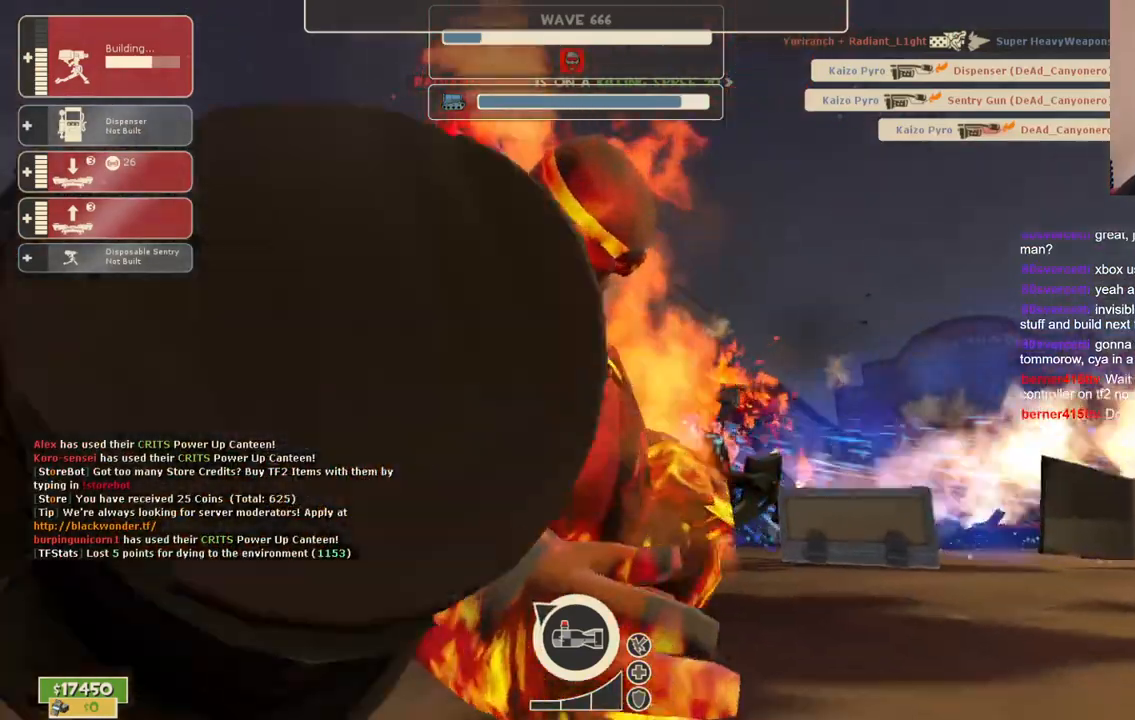
{"dt_ms": 500, "buttons": [], "left_stick": "center", "right_stick": "center", "events": []}
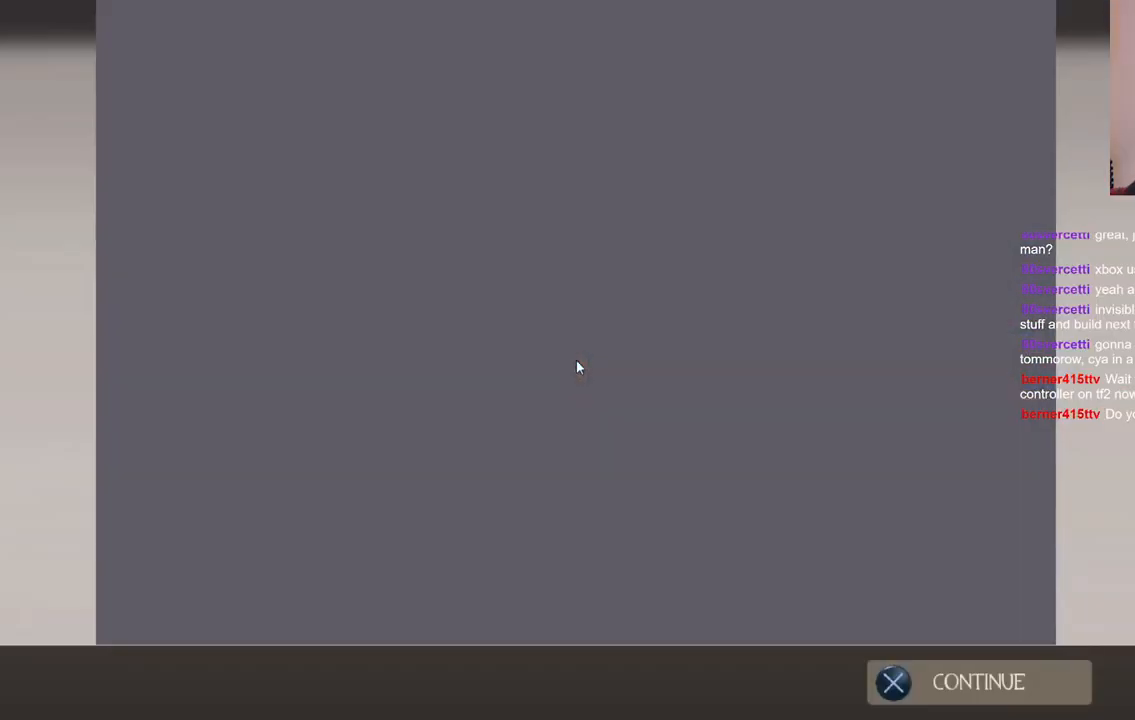
{"dt_ms": 500, "buttons": [], "left_stick": "center", "right_stick": "center", "events": []}
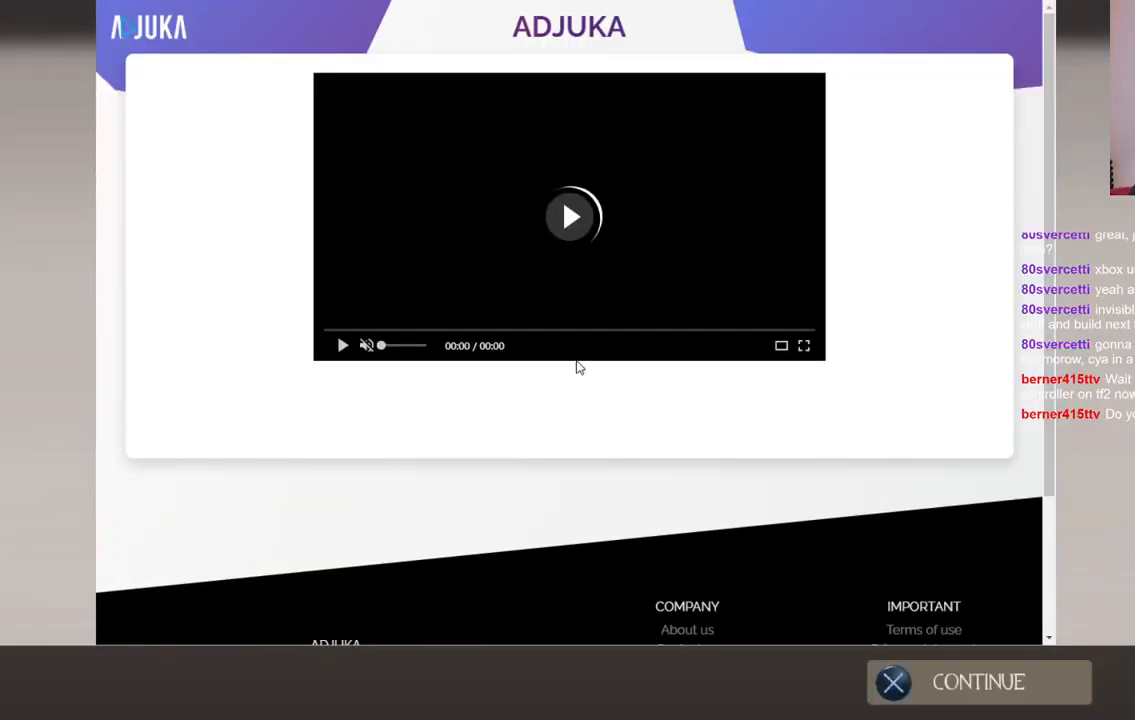
{"dt_ms": 500, "buttons": ["CROSS"], "left_stick": "center", "right_stick": "center", "events": [[367, "CROSS", "down"]]}
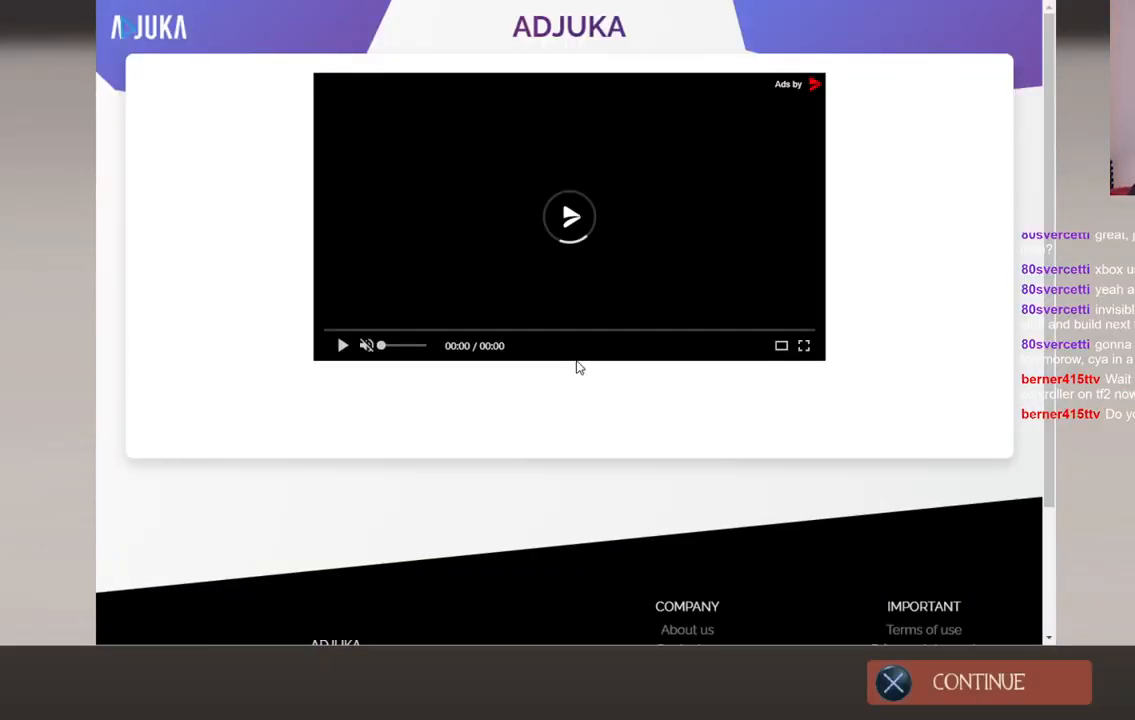
{"dt_ms": 500, "buttons": [], "left_stick": "center", "right_stick": "center", "events": [[50, "CROSS", "up"]]}
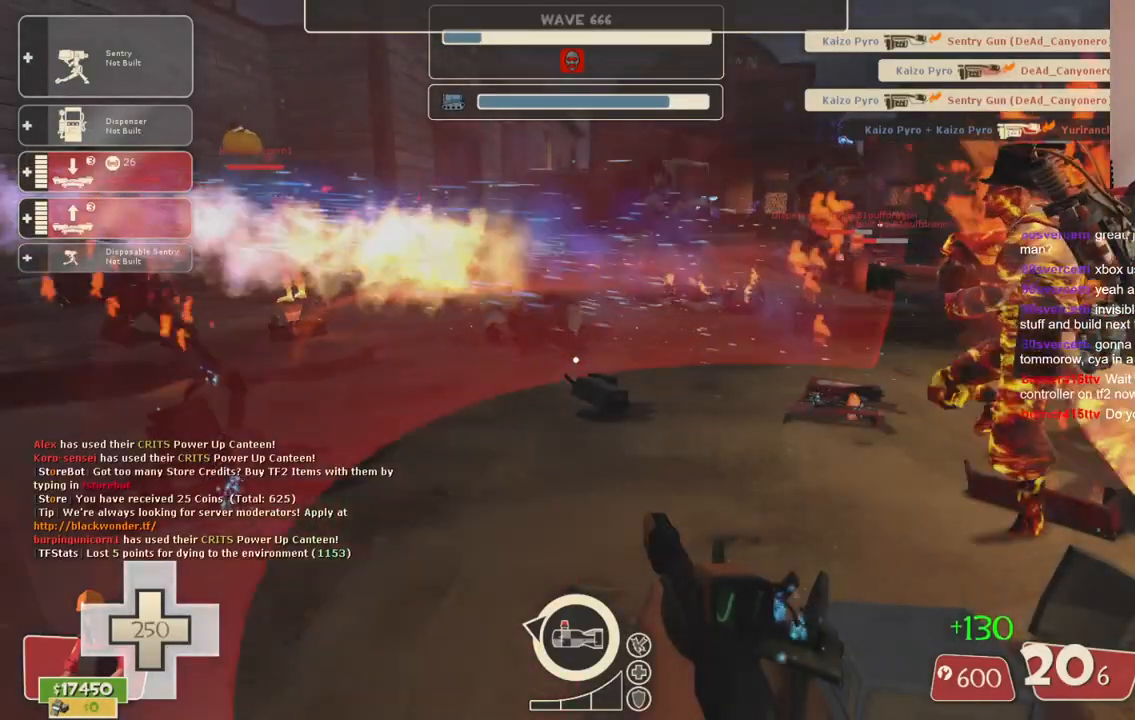
{"dt_ms": 500, "buttons": [], "left_stick": "center", "right_stick": "center", "events": [[350, "DPAD_LEFT", "down"], [467, "DPAD_LEFT", "up"]]}
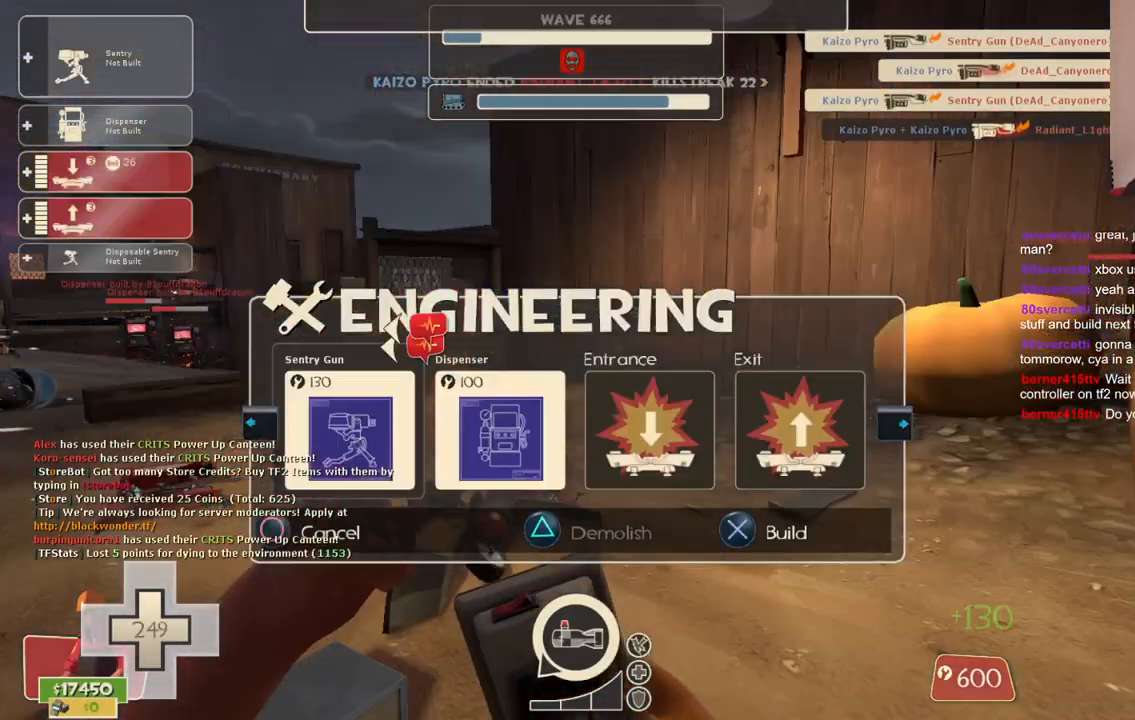
{"dt_ms": 500, "buttons": [], "left_stick": "center", "right_stick": "left", "events": [[67, "R2", "down"], [183, "left_stick", "up-right"], [200, "R2", "up"], [317, "left_stick", "center"], [383, "left_stick", "down-left"], [433, "right_stick", "left"], [500, "left_stick", "center"]]}
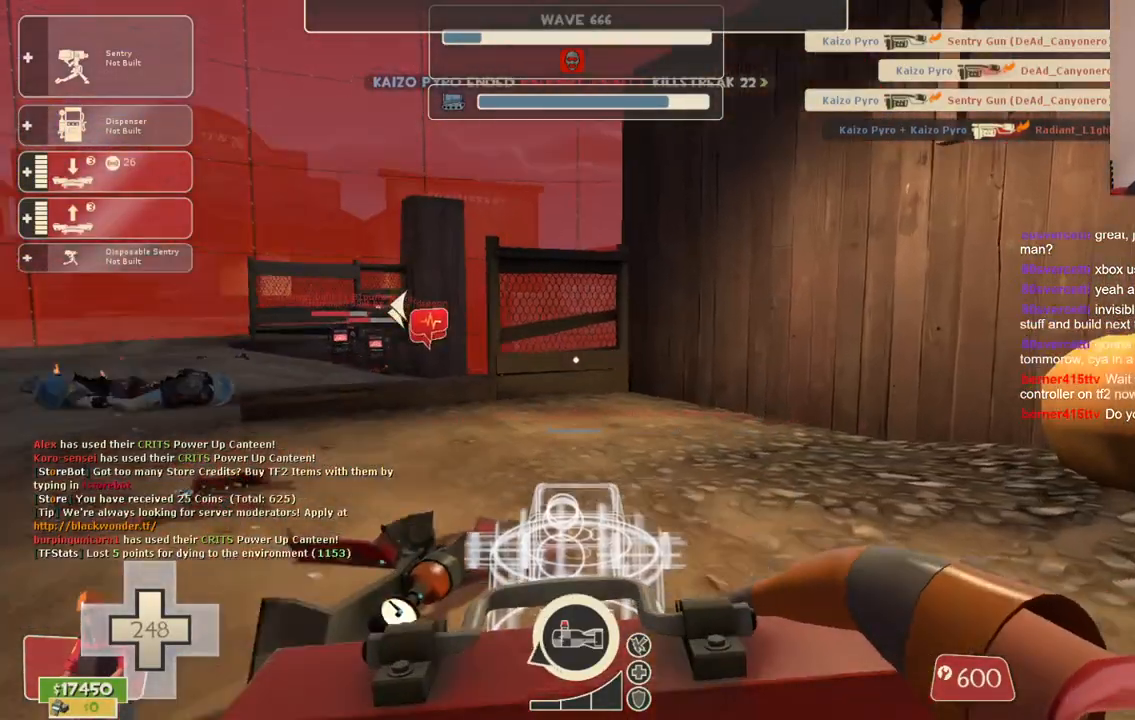
{"dt_ms": 500, "buttons": ["R2"], "left_stick": "center", "right_stick": "center", "events": [[50, "R2", "down"], [200, "R2", "up"], [217, "right_stick", "center"], [283, "R2", "down"]]}
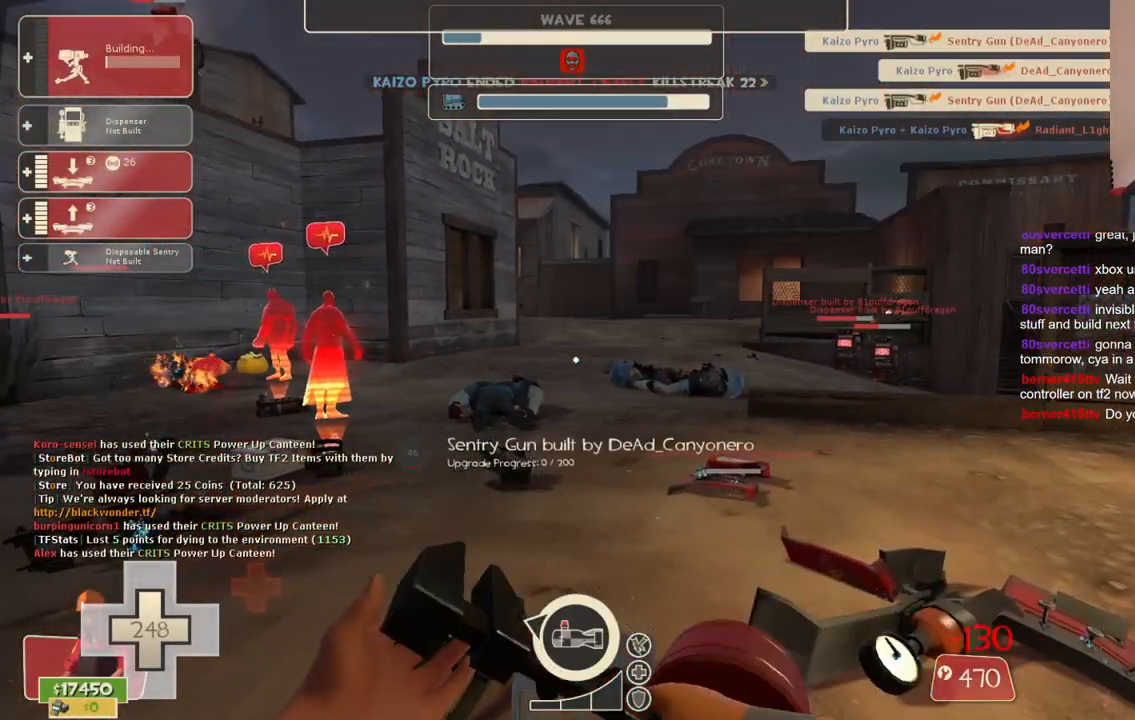
{"dt_ms": 500, "buttons": [], "left_stick": "right", "right_stick": "center", "events": [[67, "right_stick", "up"], [167, "right_stick", "center"], [250, "DPAD_LEFT", "down"], [250, "R2", "up"], [333, "DPAD_LEFT", "up"], [467, "left_stick", "right"]]}
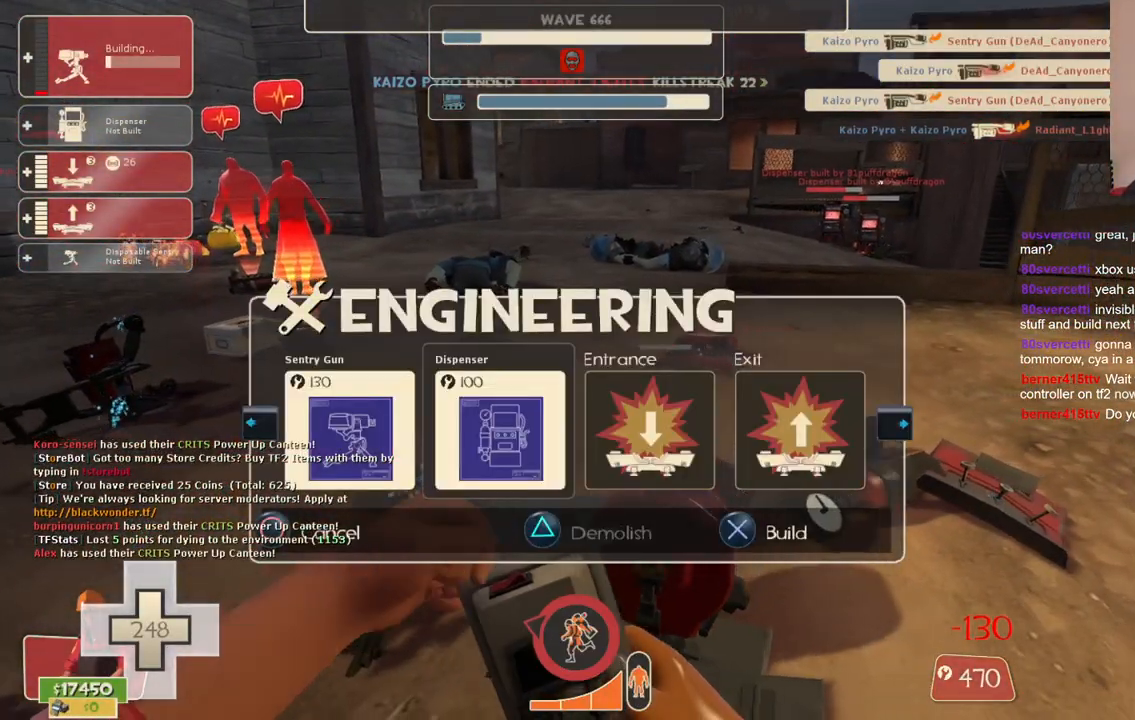
{"dt_ms": 500, "buttons": [], "left_stick": "center", "right_stick": "center", "events": [[67, "R2", "down"], [217, "R2", "up"], [217, "left_stick", "up"], [300, "left_stick", "center"]]}
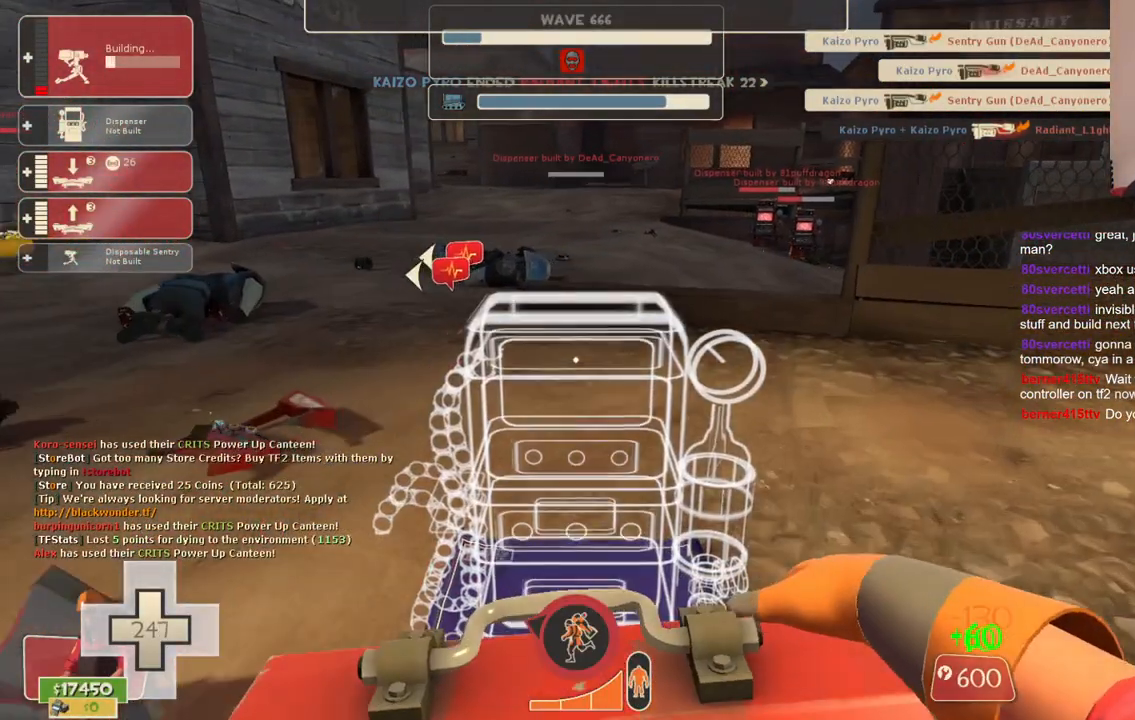
{"dt_ms": 500, "buttons": ["DPAD_LEFT"], "left_stick": "center", "right_stick": "center", "events": [[50, "R2", "down"], [133, "left_stick", "right"], [267, "left_stick", "center"], [317, "R2", "up"], [450, "DPAD_LEFT", "down"]]}
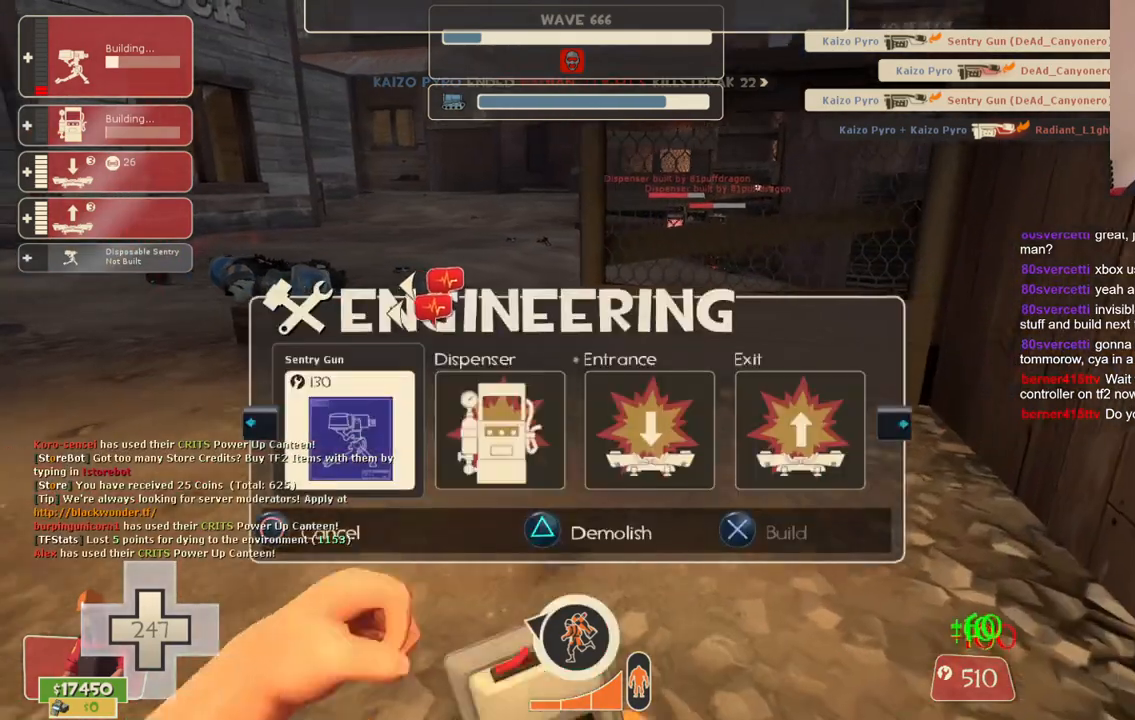
{"dt_ms": 500, "buttons": [], "left_stick": "center", "right_stick": "center", "events": [[33, "DPAD_LEFT", "up"], [267, "R2", "down"], [417, "R2", "up"]]}
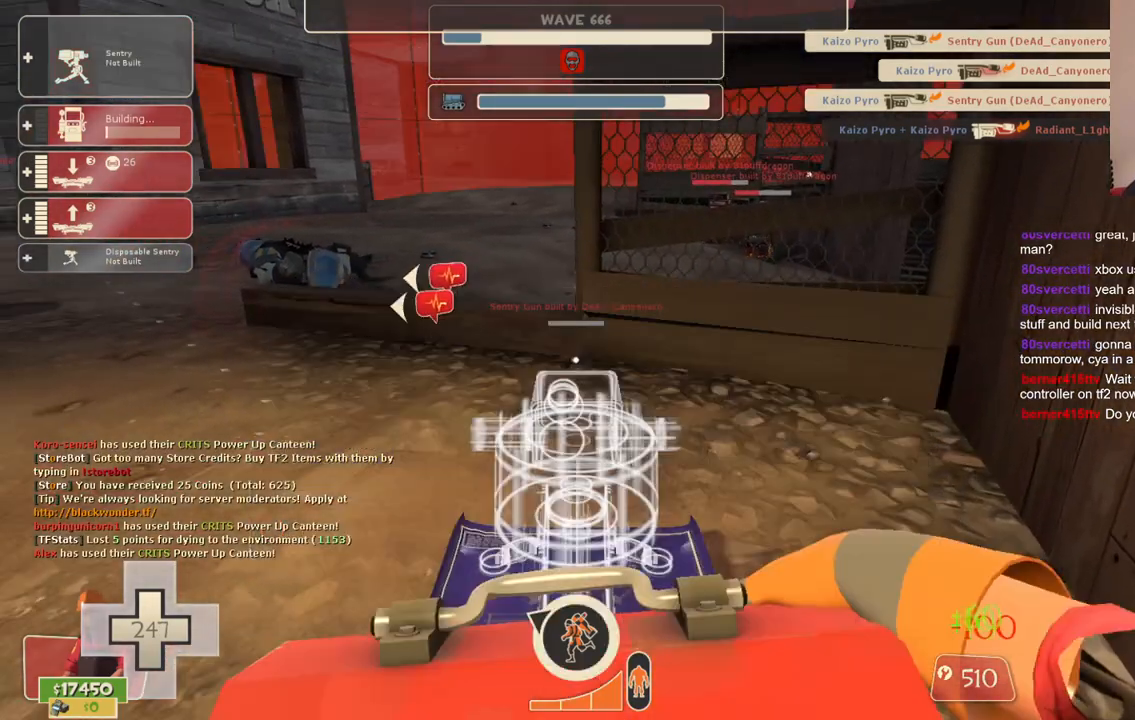
{"dt_ms": 500, "buttons": ["R2"], "left_stick": "center", "right_stick": "center", "events": [[67, "R2", "down"], [167, "R2", "up"], [217, "R2", "down"]]}
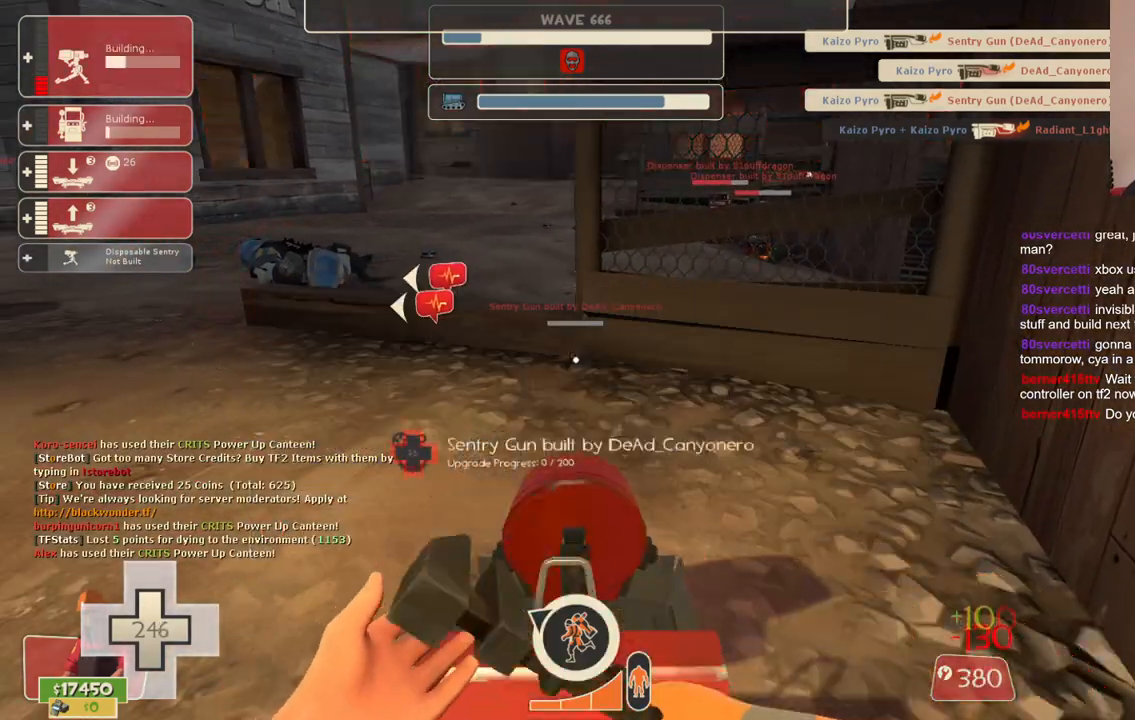
{"dt_ms": 500, "buttons": ["R2"], "left_stick": "center", "right_stick": "center", "events": []}